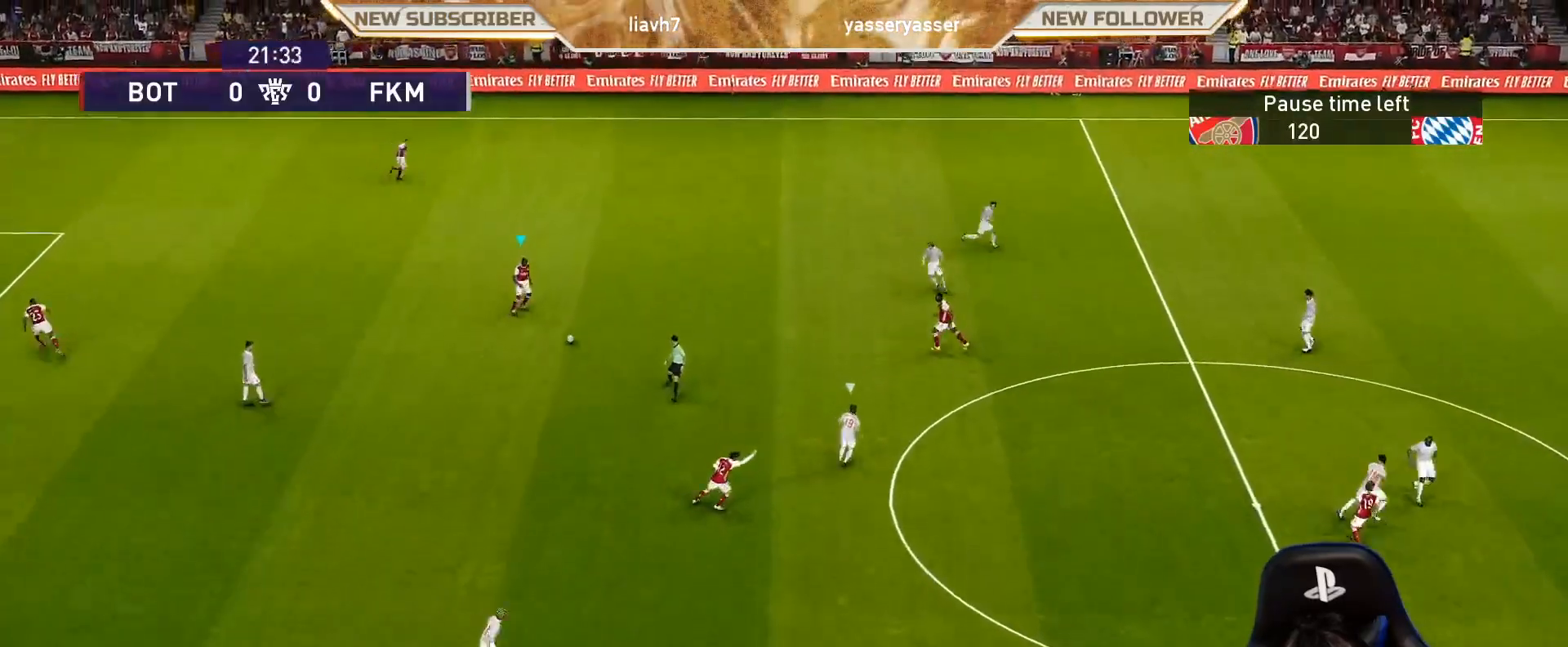
Gameplay with a controller (PlayStation layout); each line is a JSON object with the inputs held at the frame after it. "events" lists button and stick changes between this image and that frame as [ms after this image, input, new state], when the widget could be followed in between. Not read: right_stick.
{"buttons": [], "left_stick": "center", "events": [[333, "left_stick", "center"]]}
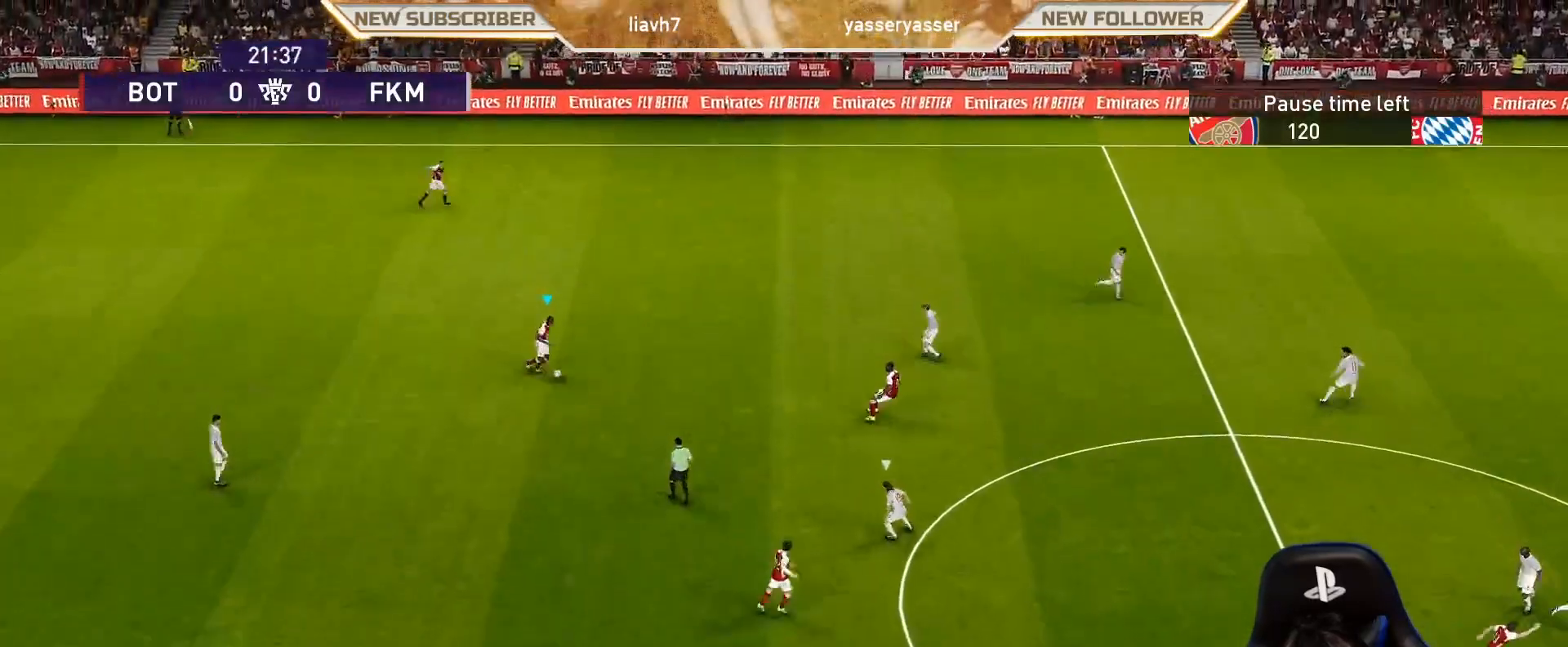
{"buttons": [], "left_stick": "center", "events": []}
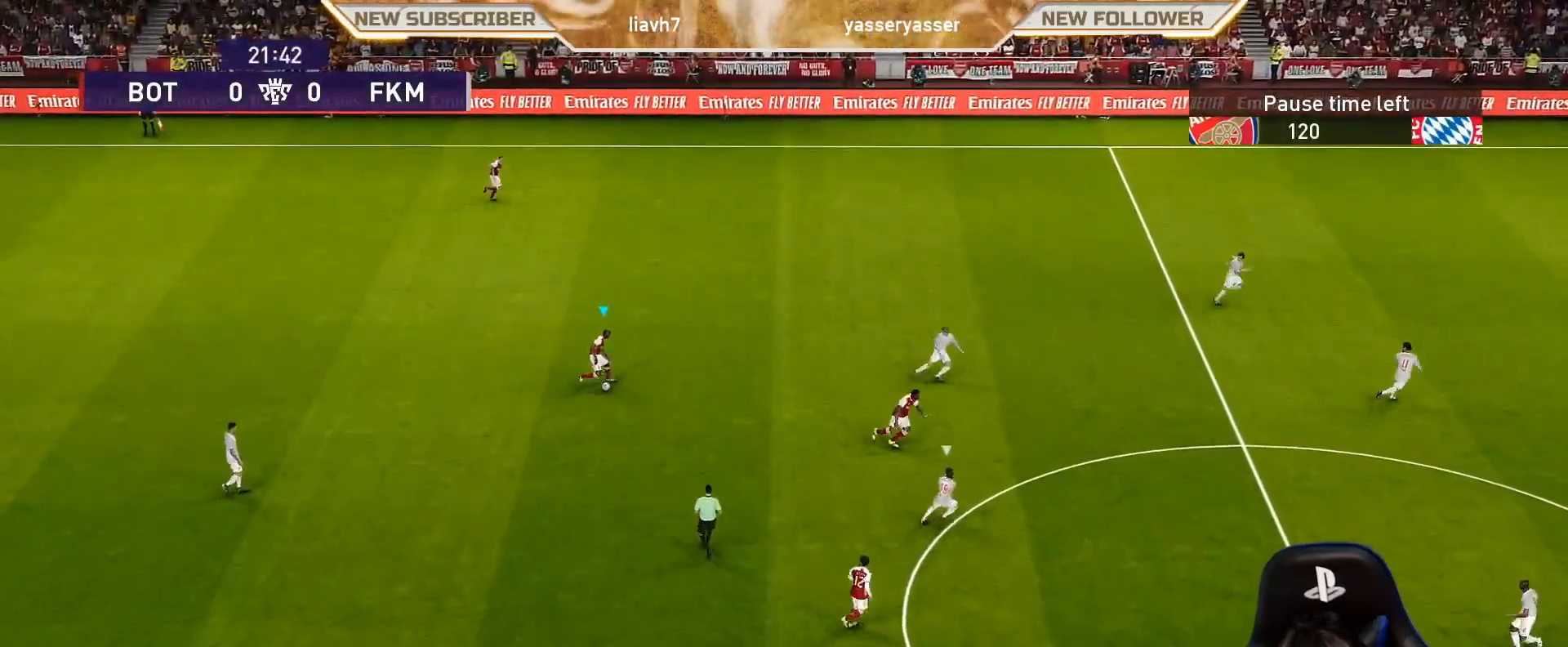
{"buttons": ["R2"], "left_stick": "up", "events": [[333, "TRIANGLE", "down"], [333, "left_stick", "up"], [350, "R2", "down"], [467, "TRIANGLE", "up"]]}
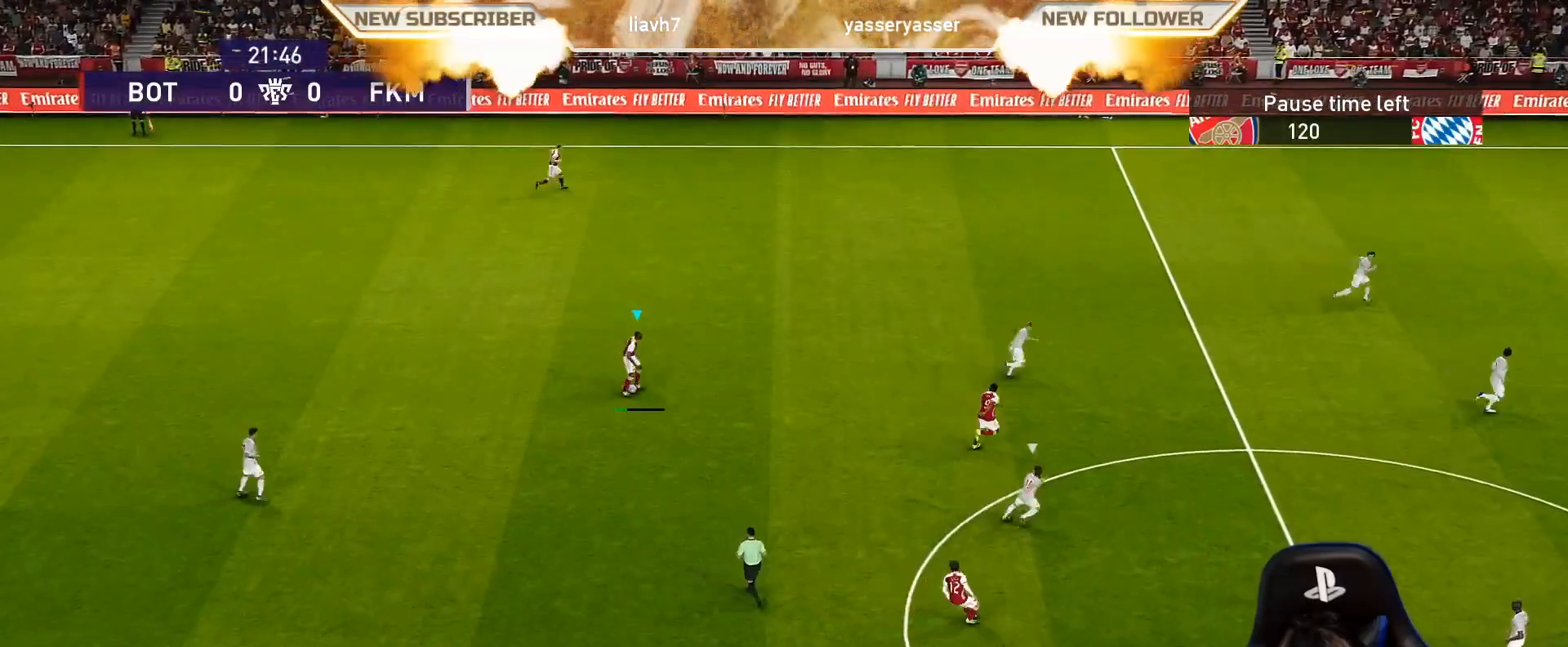
{"buttons": ["R1"], "left_stick": "right", "events": [[17, "R2", "up"], [17, "left_stick", "center"], [200, "R1", "down"], [200, "left_stick", "right"]]}
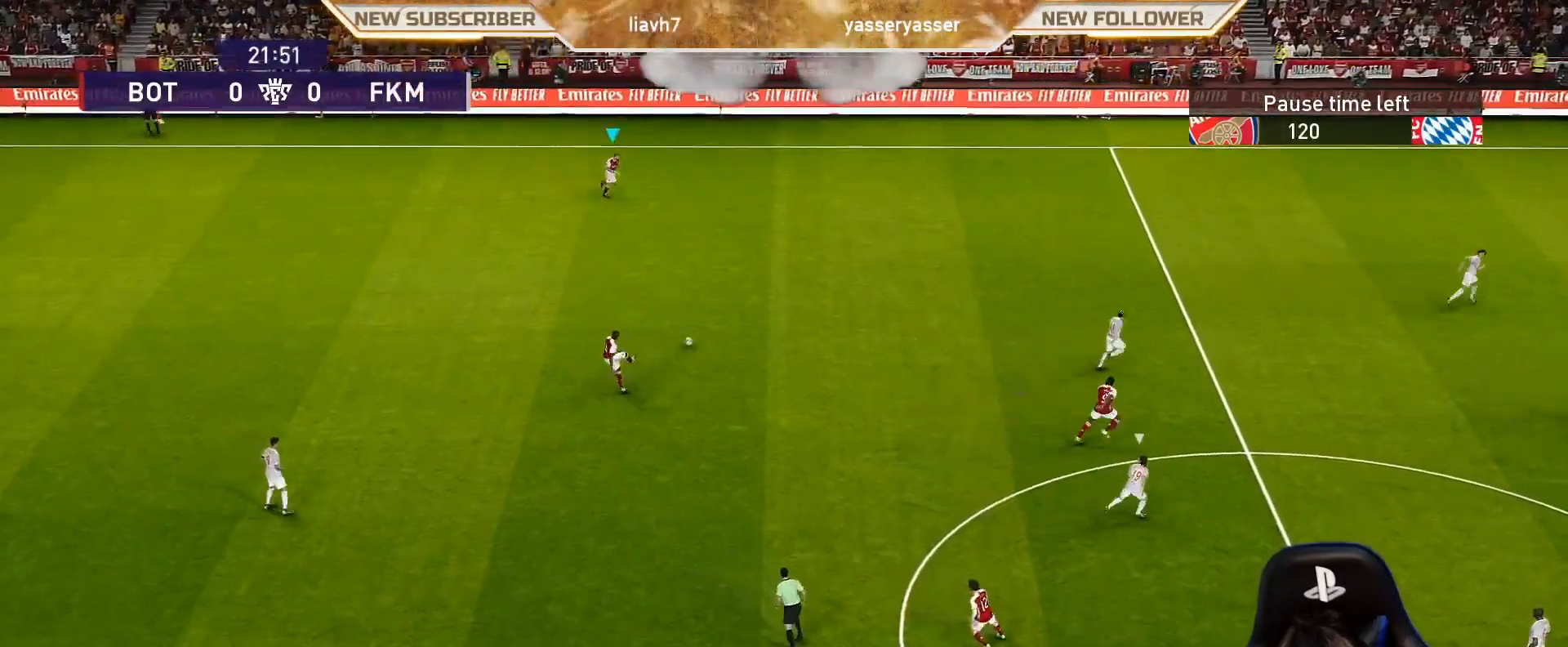
{"buttons": ["R1"], "left_stick": "right", "events": []}
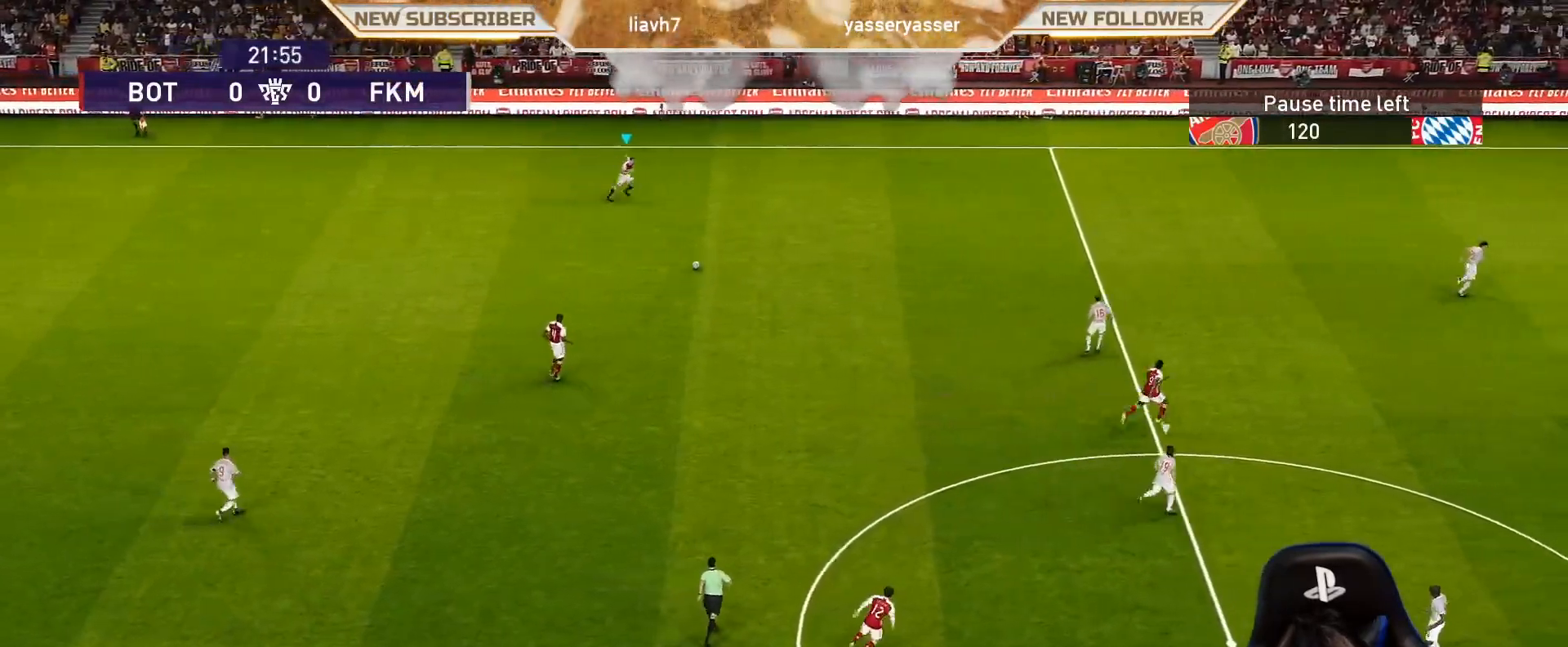
{"buttons": ["R1"], "left_stick": "right", "events": []}
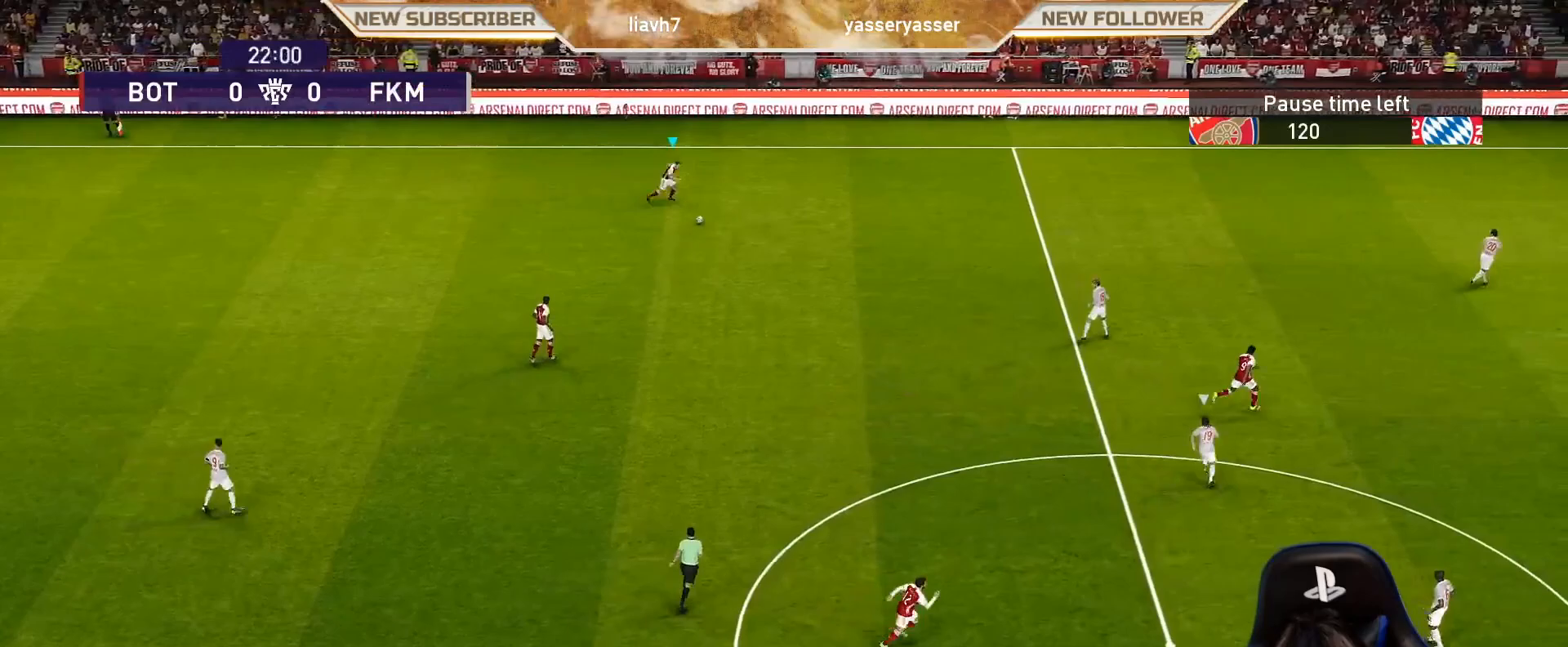
{"buttons": [], "left_stick": "right", "events": [[317, "R1", "up"]]}
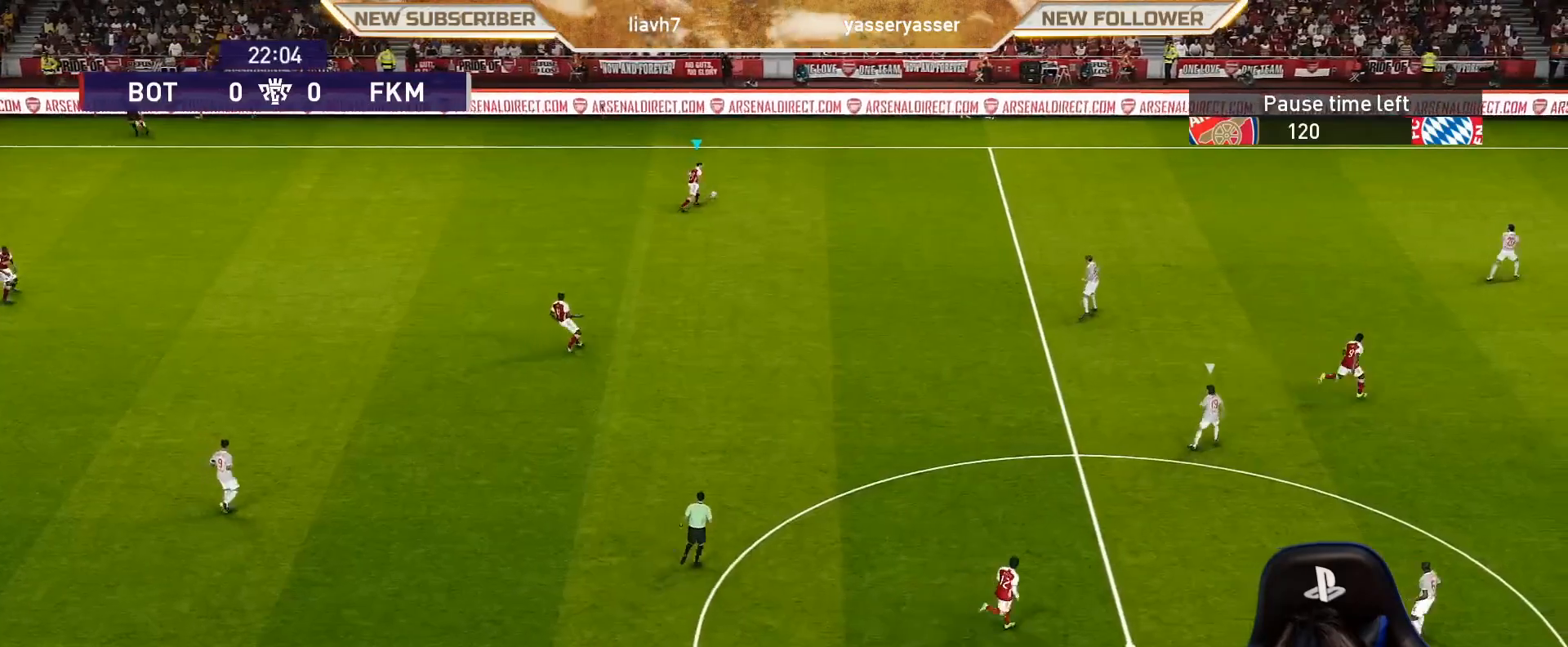
{"buttons": ["R1"], "left_stick": "right", "events": [[33, "R1", "down"]]}
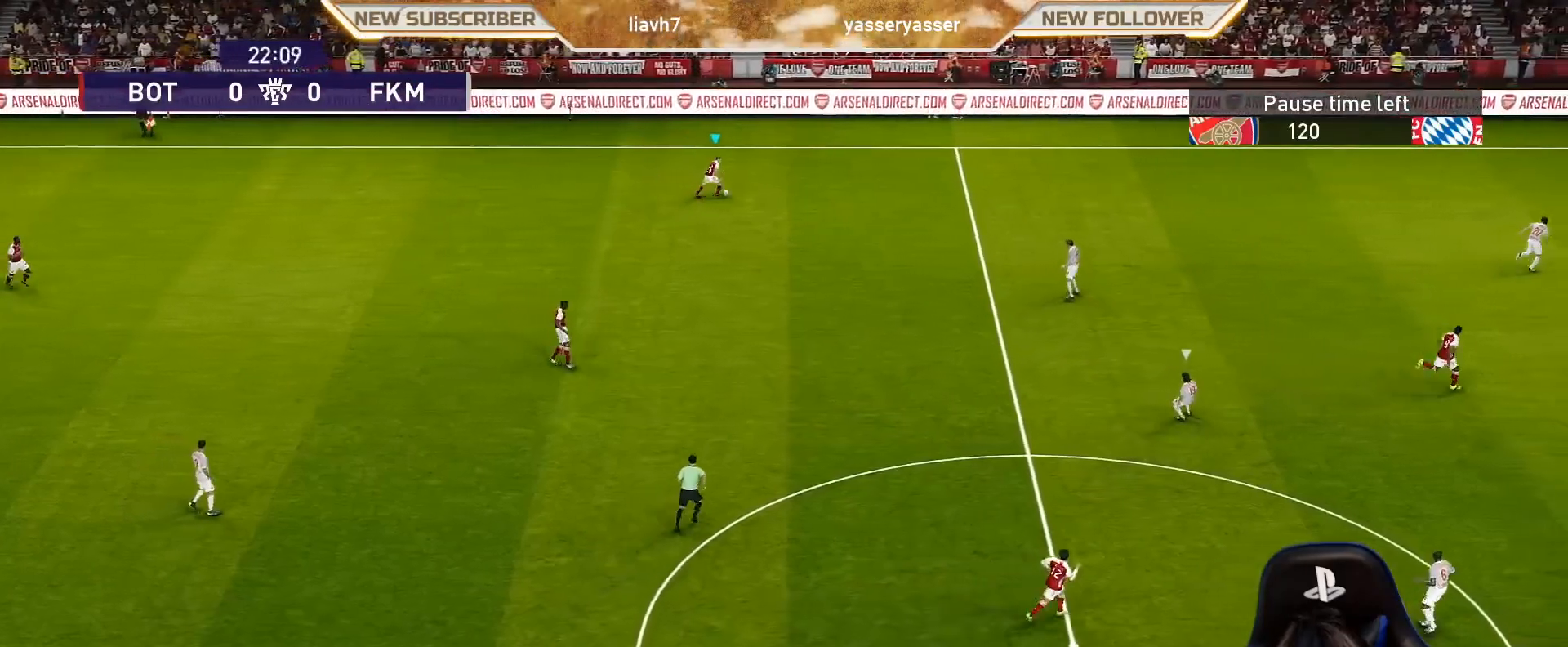
{"buttons": ["R1"], "left_stick": "right", "events": []}
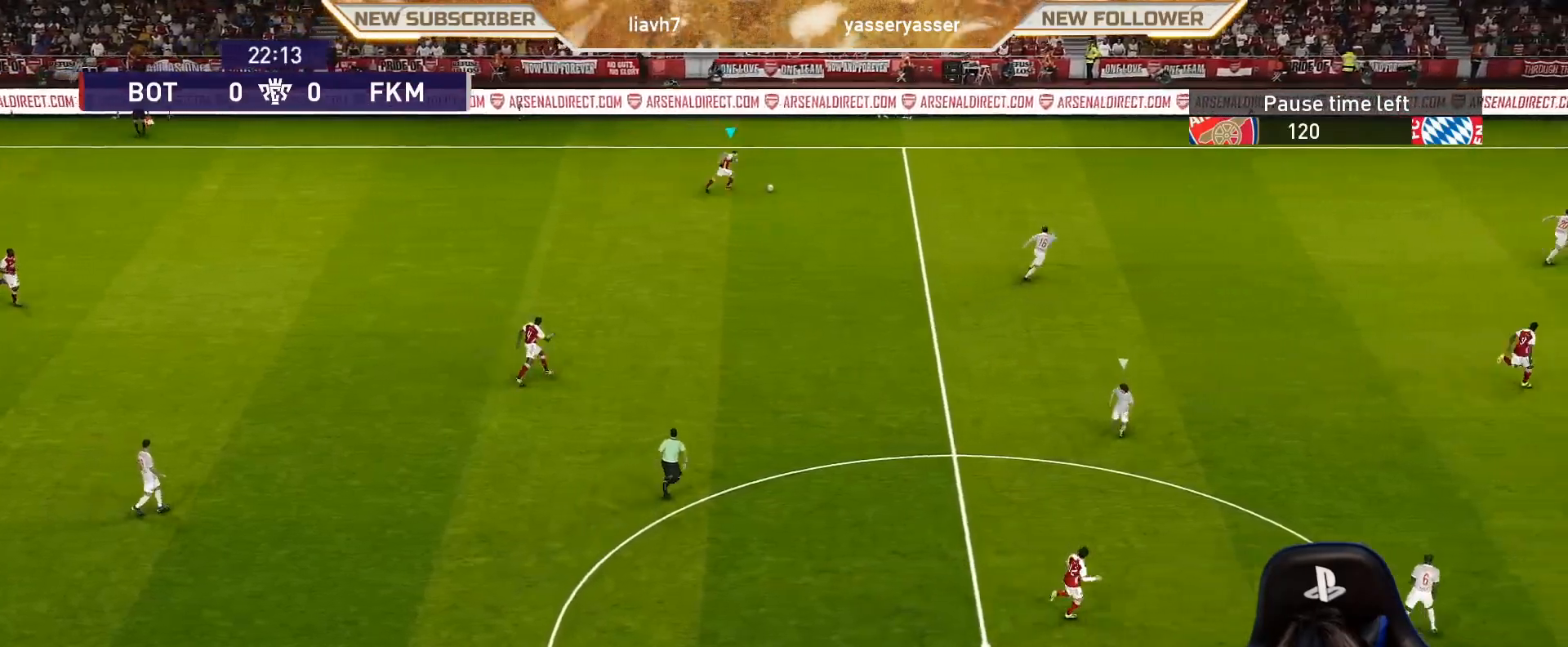
{"buttons": ["R1"], "left_stick": "right", "events": []}
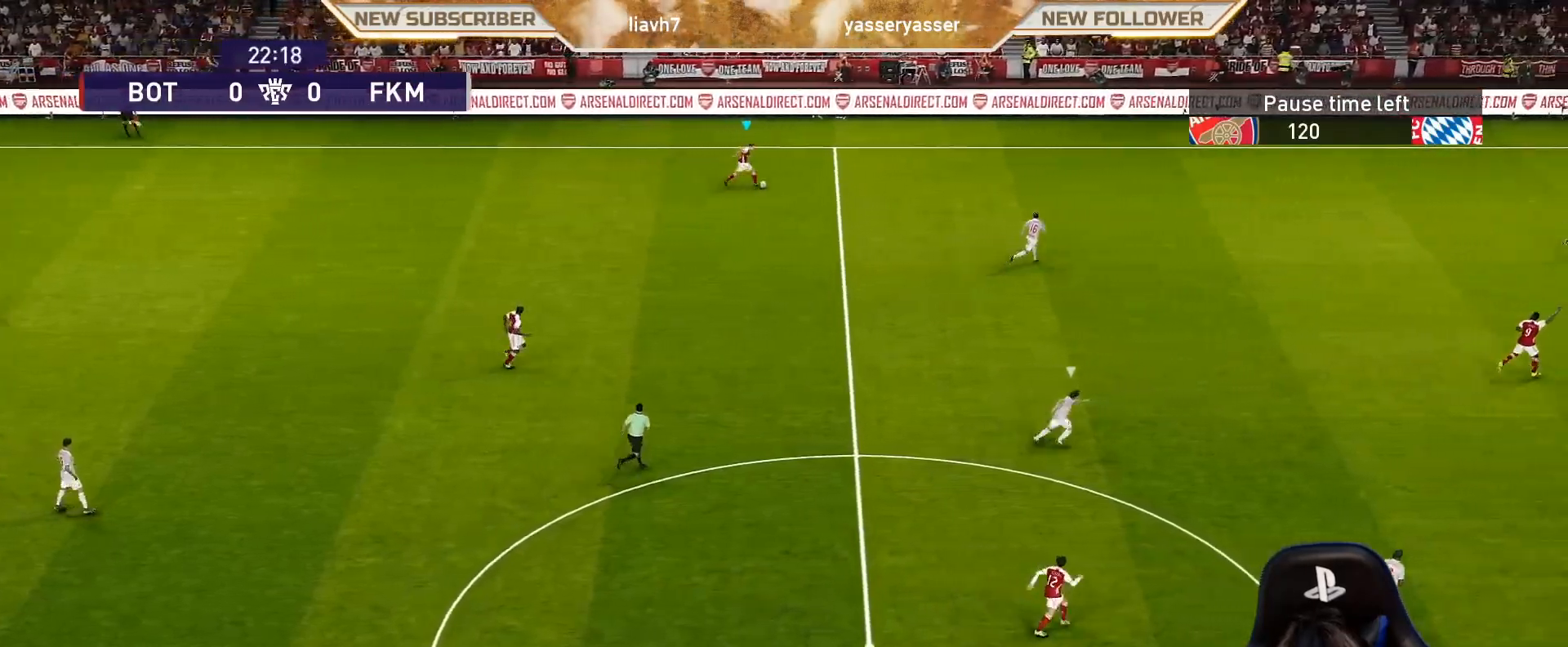
{"buttons": ["R1"], "left_stick": "right", "events": []}
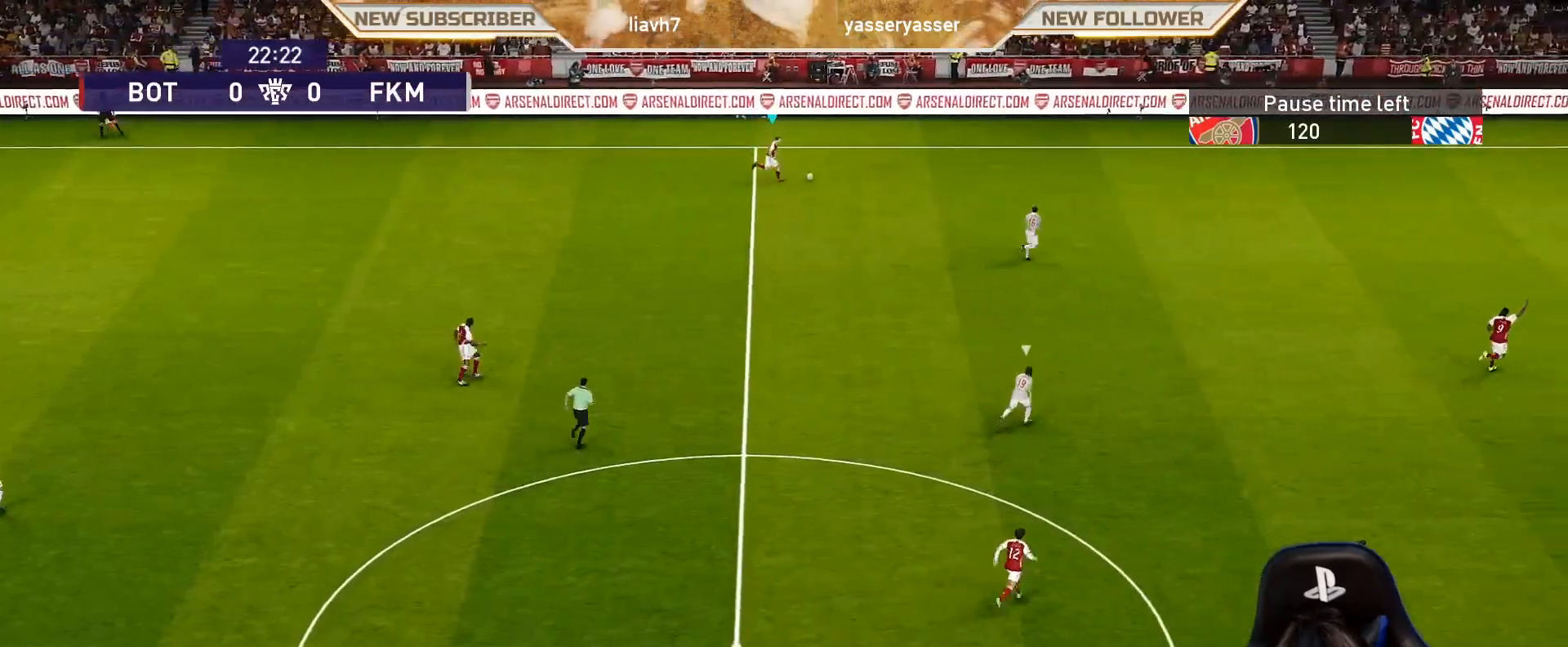
{"buttons": [], "left_stick": "right", "events": [[450, "R1", "up"]]}
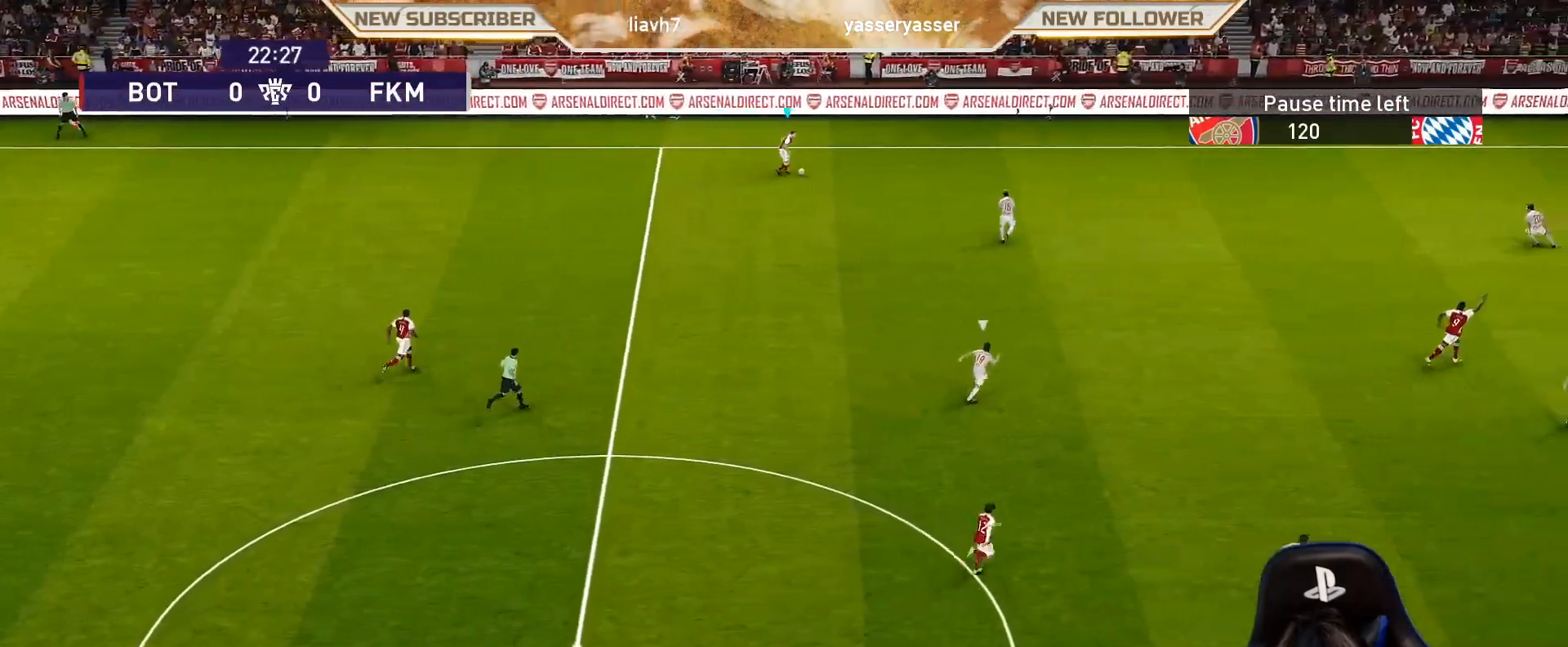
{"buttons": [], "left_stick": "right", "events": []}
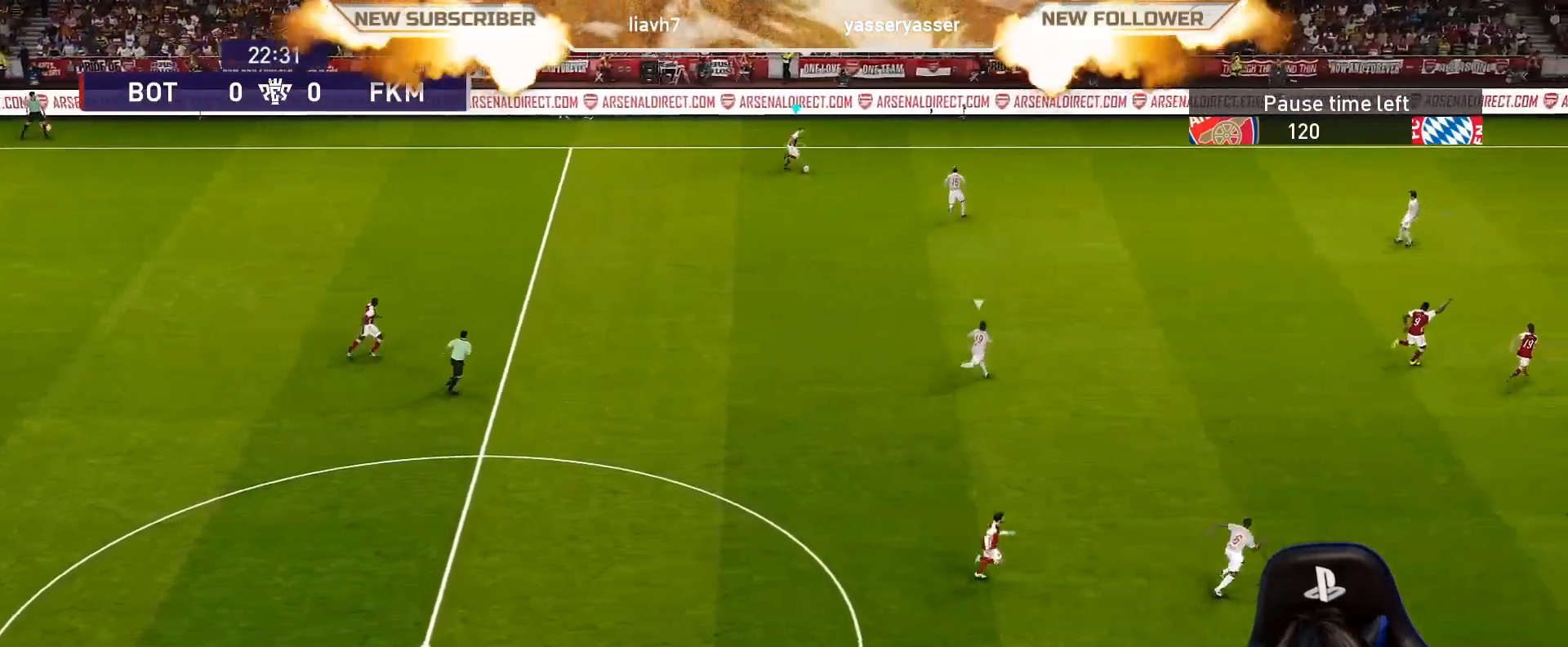
{"buttons": [], "left_stick": "center", "events": [[200, "CROSS", "down"], [417, "CROSS", "up"], [500, "left_stick", "center"]]}
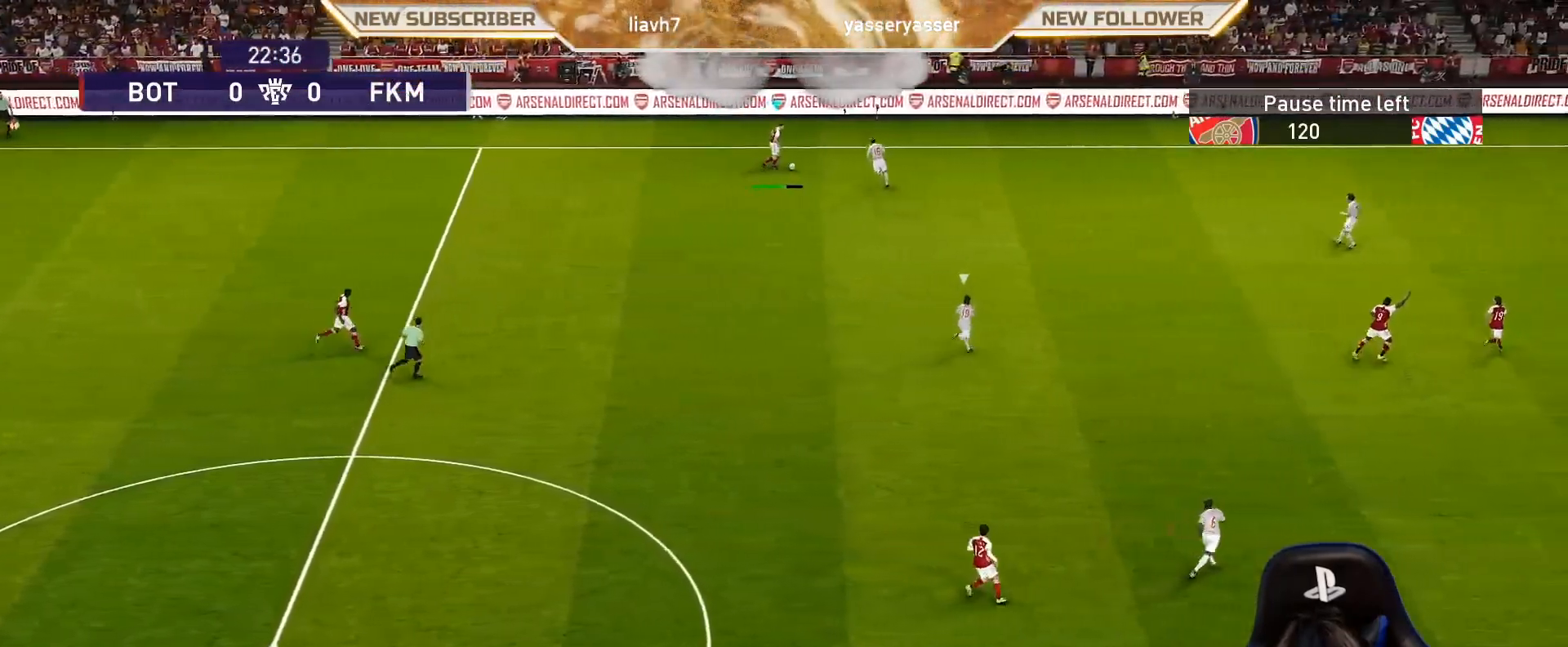
{"buttons": [], "left_stick": "center", "events": []}
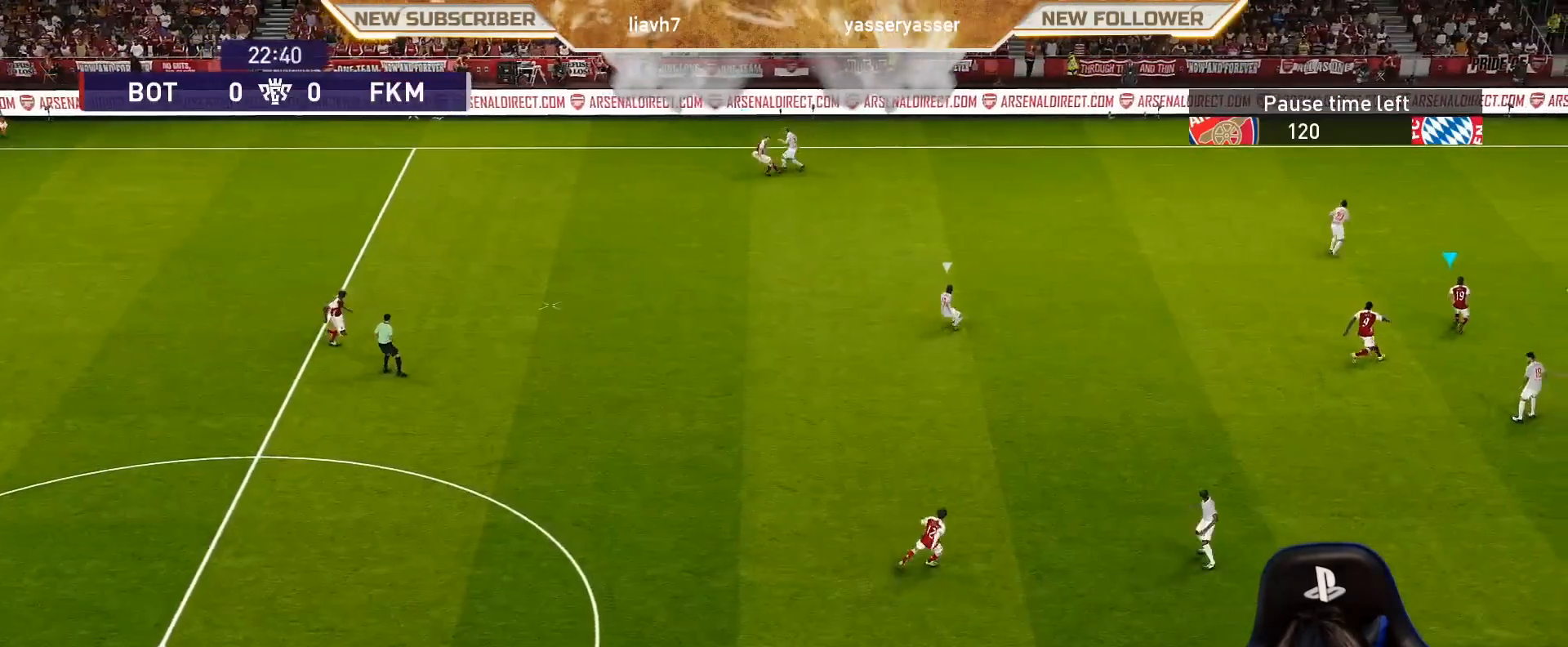
{"buttons": [], "left_stick": "center", "events": []}
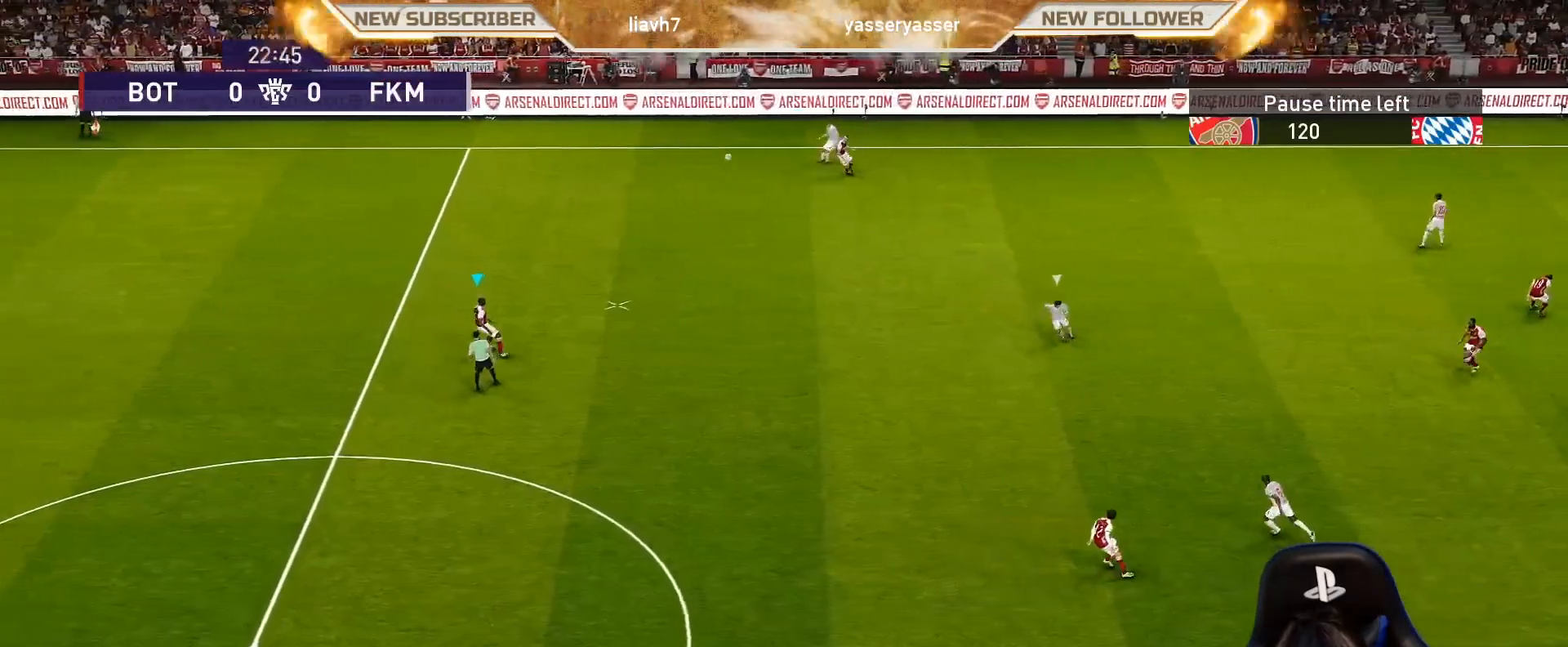
{"buttons": [], "left_stick": "up-right", "events": [[33, "left_stick", "right"], [367, "left_stick", "up-right"]]}
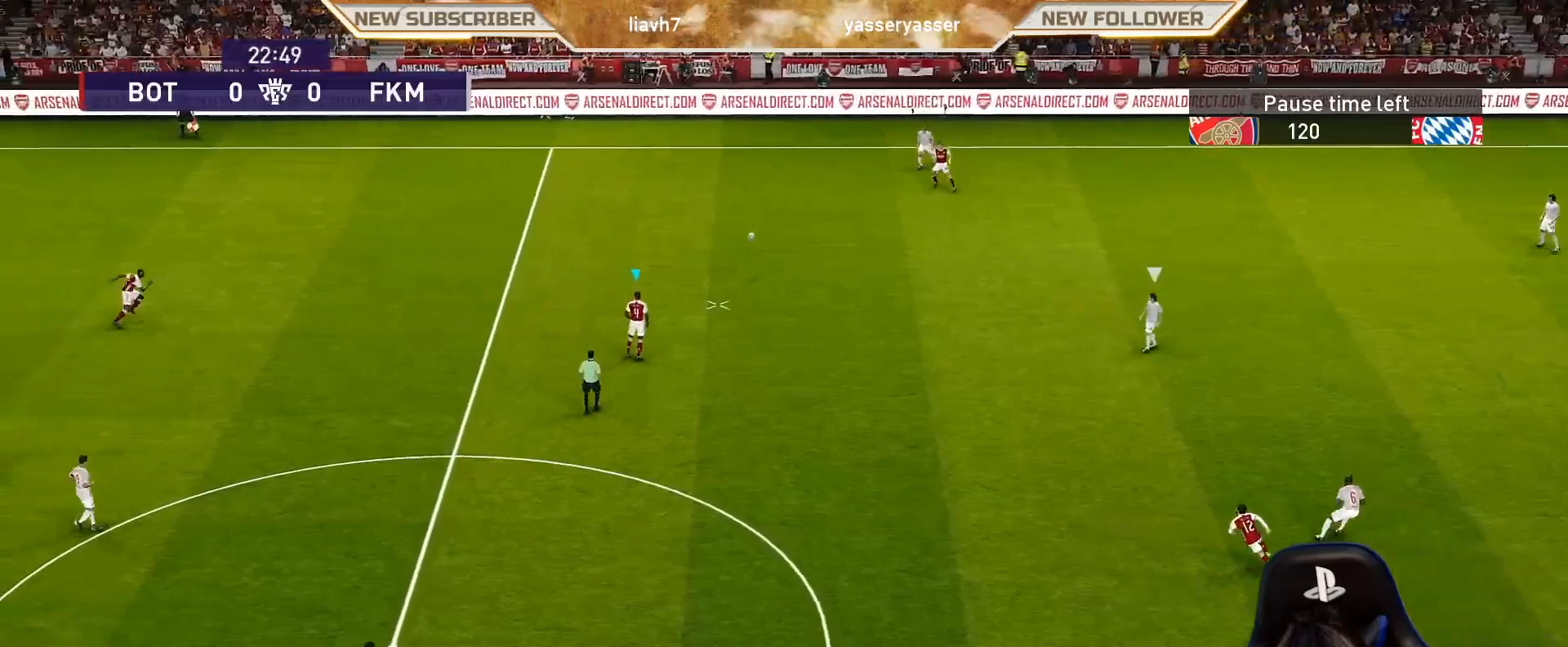
{"buttons": [], "left_stick": "center", "events": [[83, "left_stick", "center"]]}
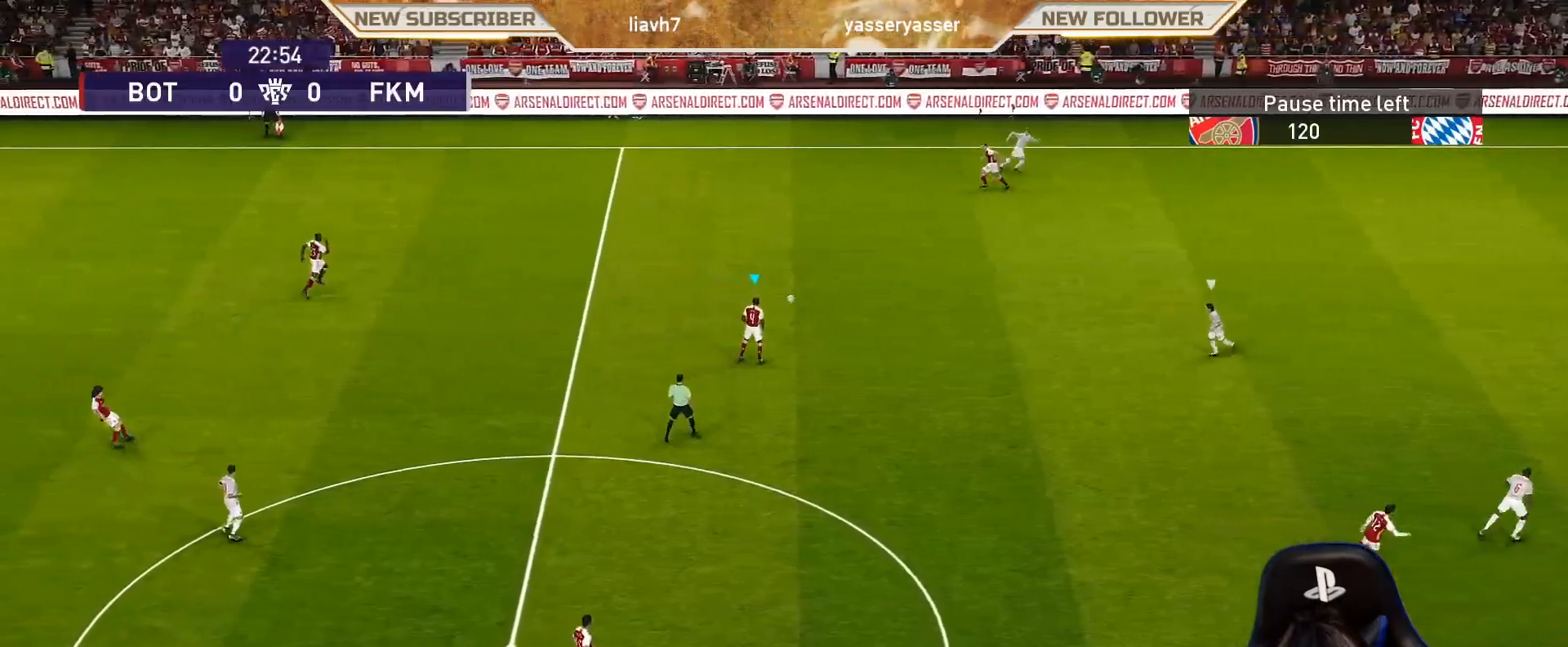
{"buttons": [], "left_stick": "down-right", "events": [[217, "left_stick", "down-right"]]}
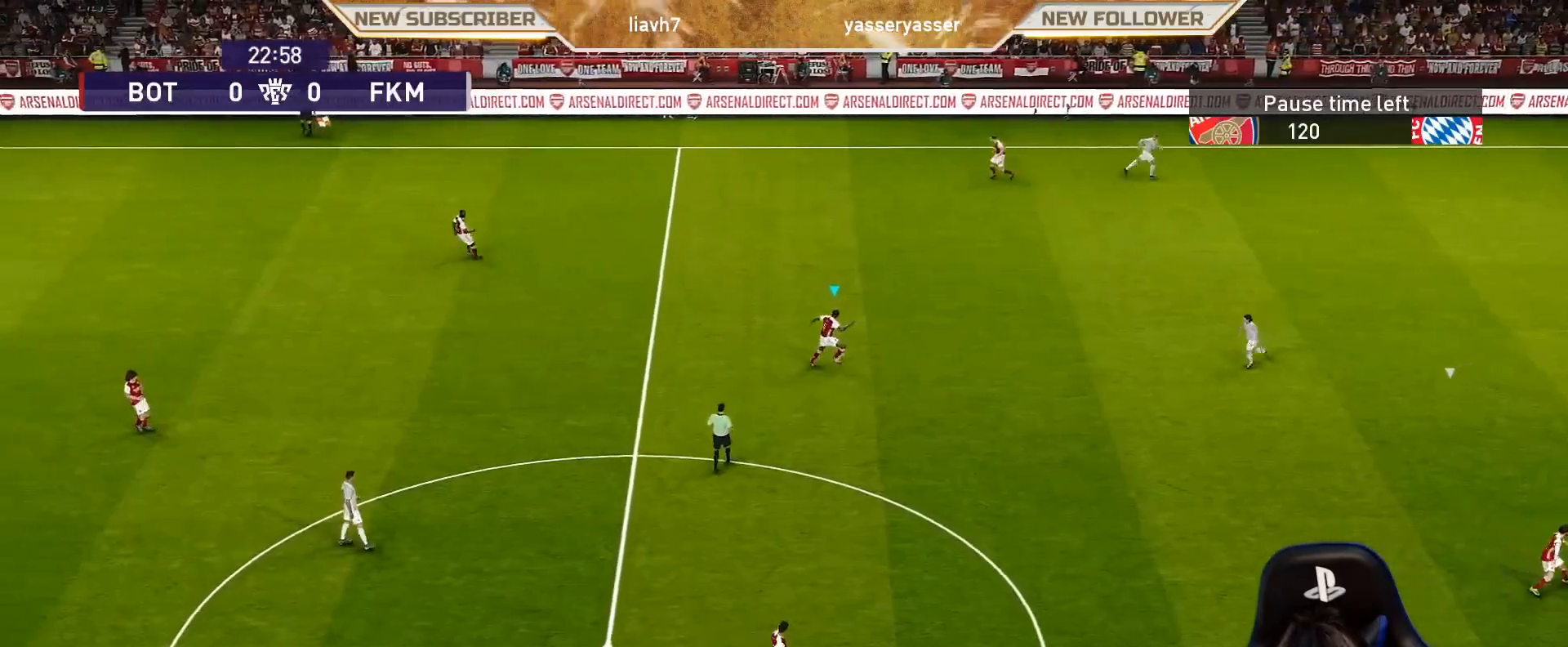
{"buttons": [], "left_stick": "center", "events": [[200, "left_stick", "down"], [217, "TRIANGLE", "down"], [300, "TRIANGLE", "up"], [383, "left_stick", "center"]]}
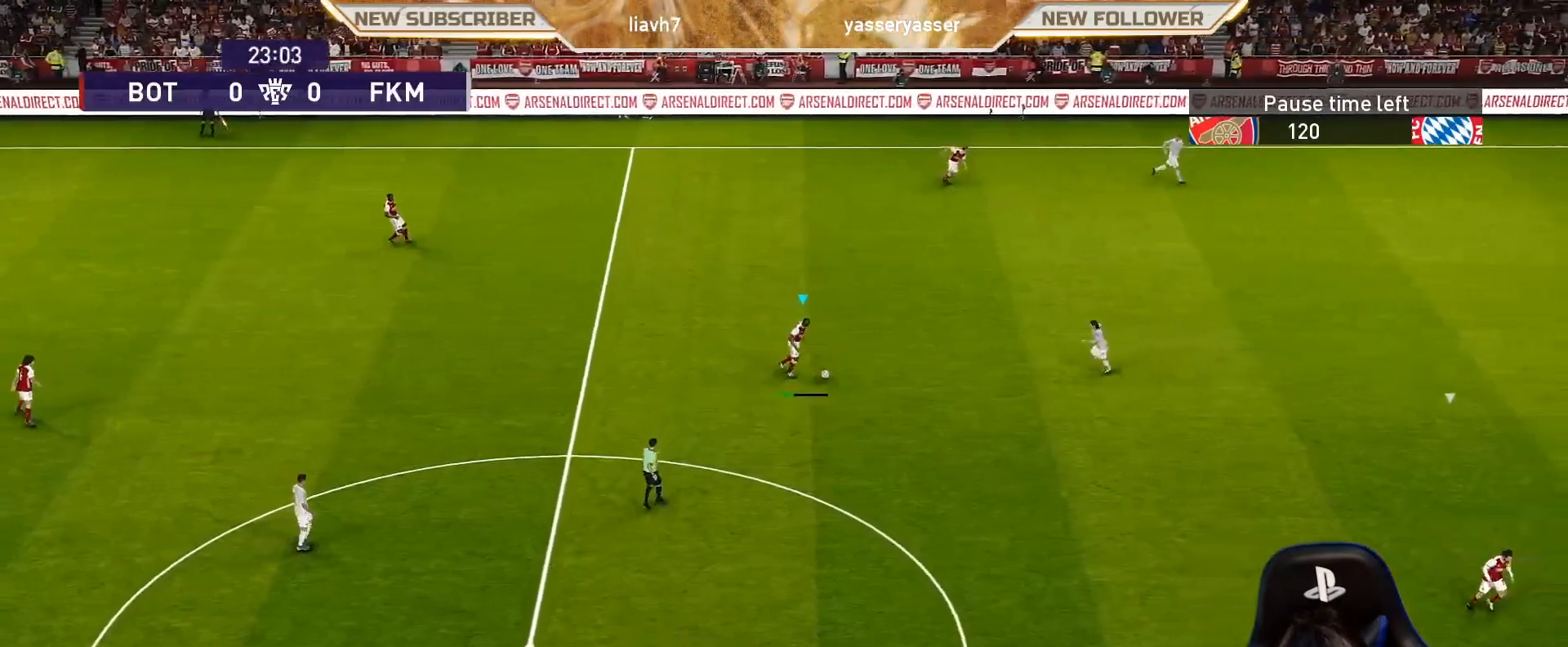
{"buttons": [], "left_stick": "up-right", "events": [[433, "left_stick", "up-right"]]}
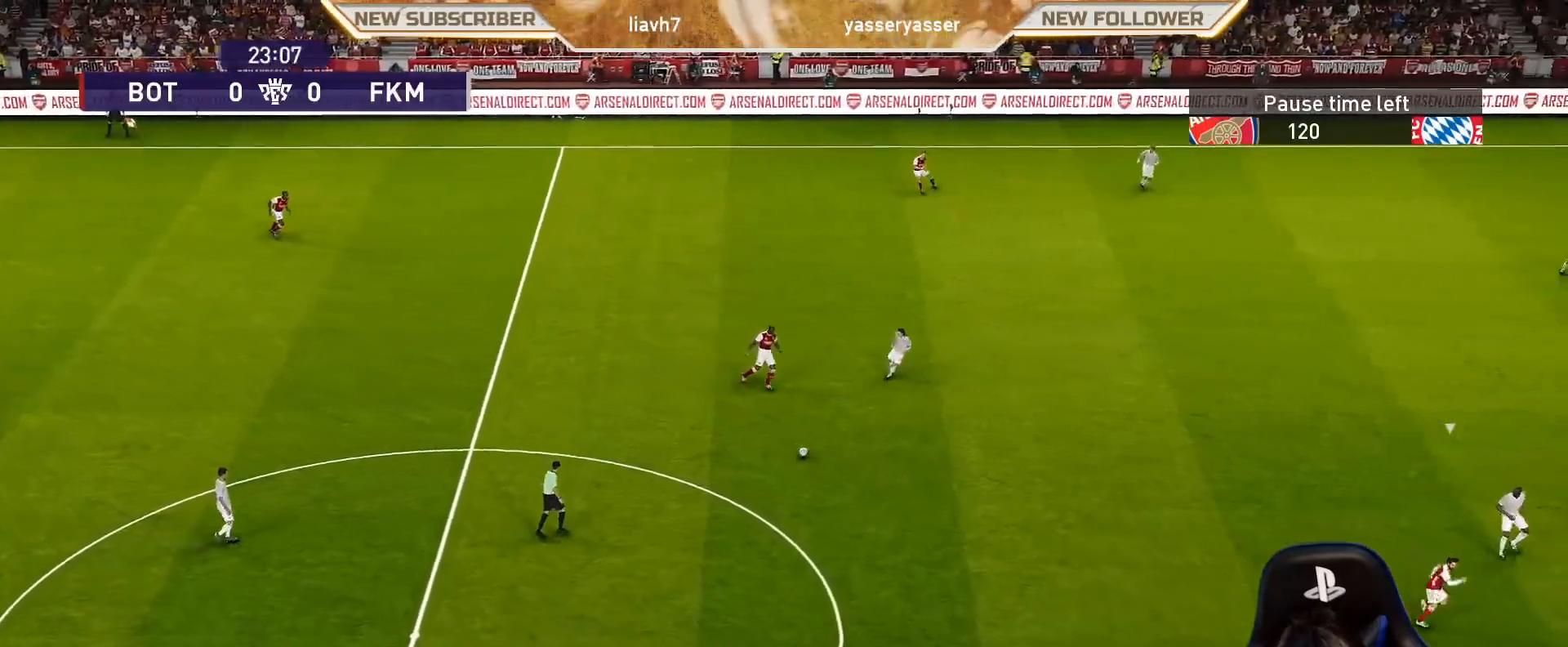
{"buttons": [], "left_stick": "up-right", "events": []}
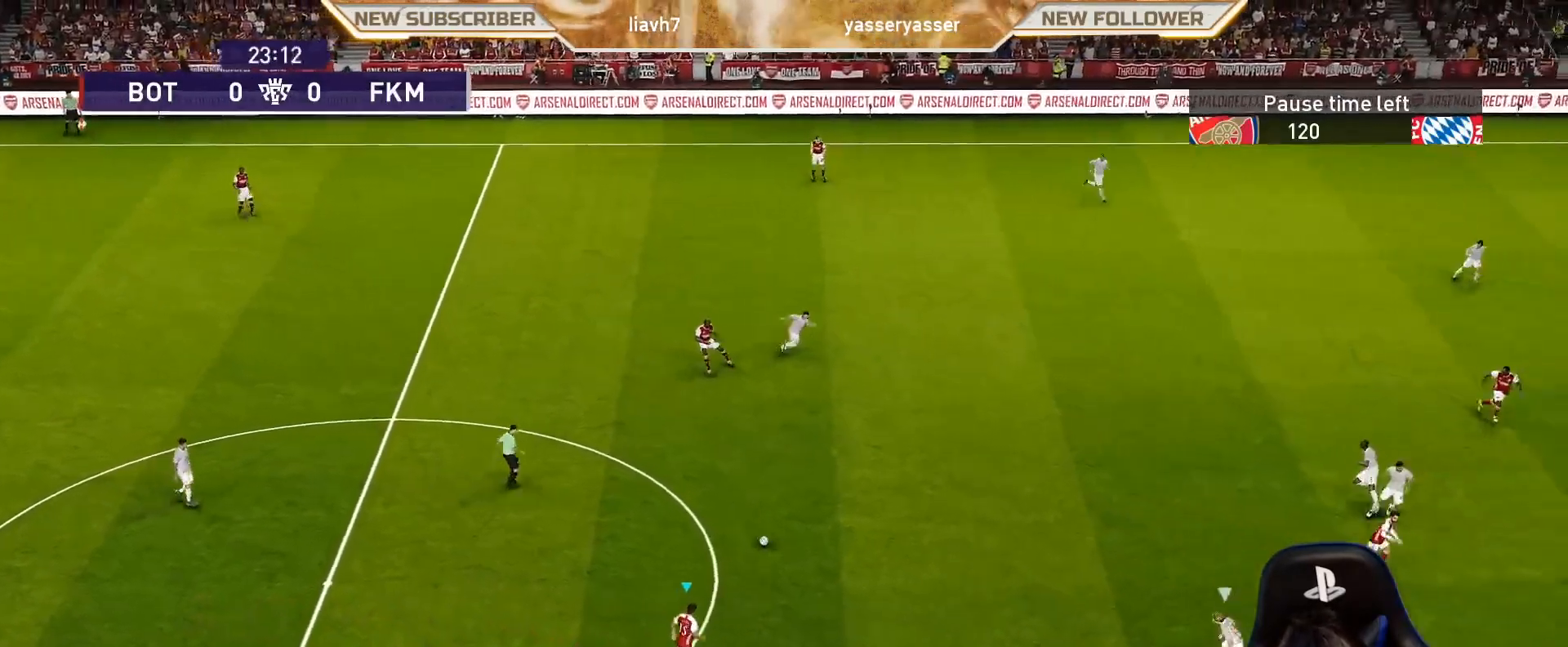
{"buttons": [], "left_stick": "right", "events": [[400, "left_stick", "right"]]}
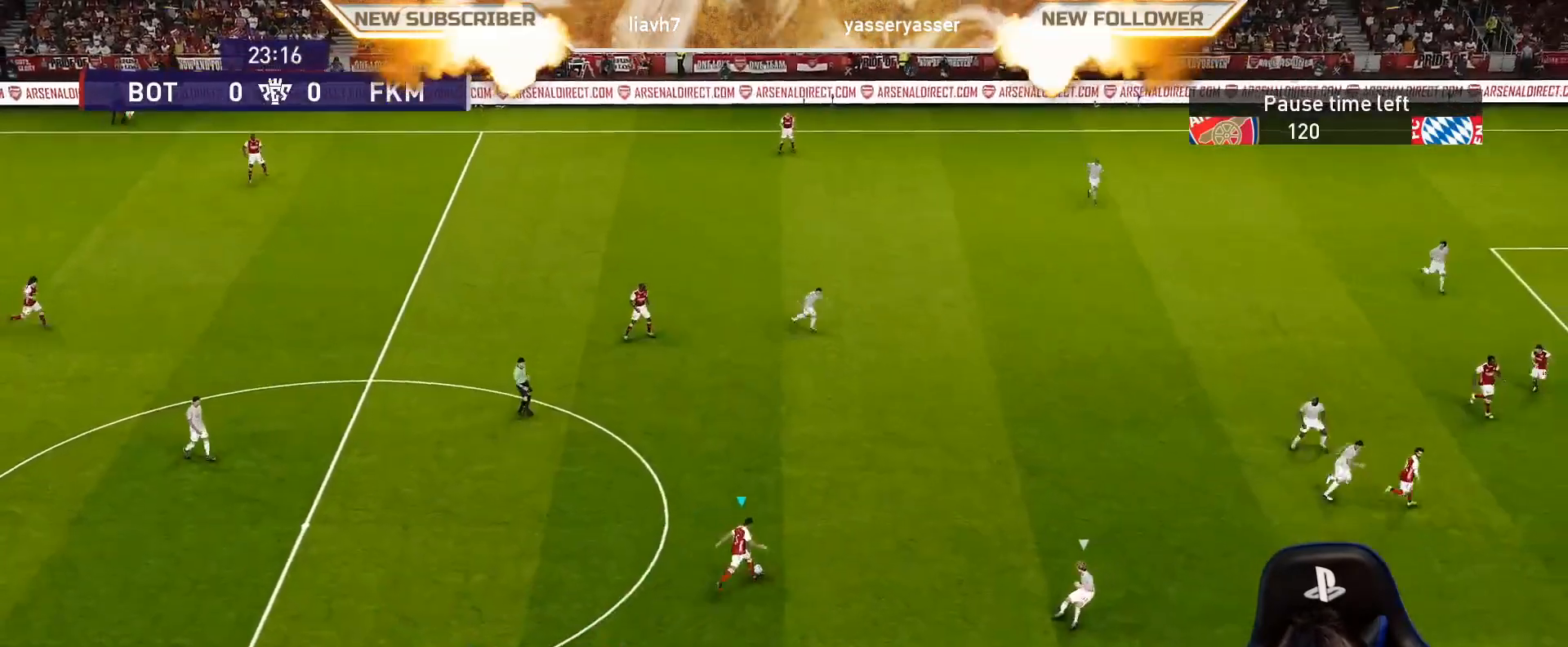
{"buttons": [], "left_stick": "up-right", "events": [[200, "left_stick", "center"], [367, "left_stick", "right"], [417, "left_stick", "up-right"]]}
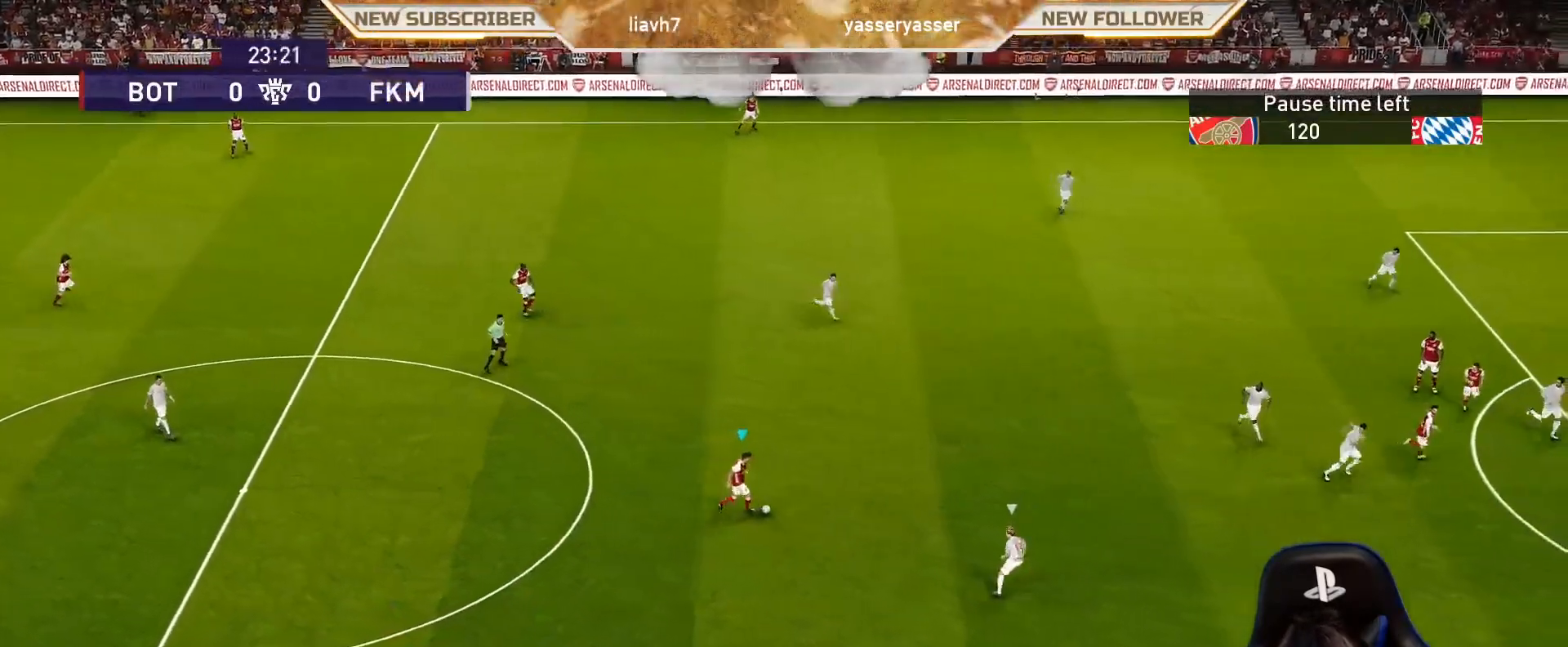
{"buttons": [], "left_stick": "up-right", "events": []}
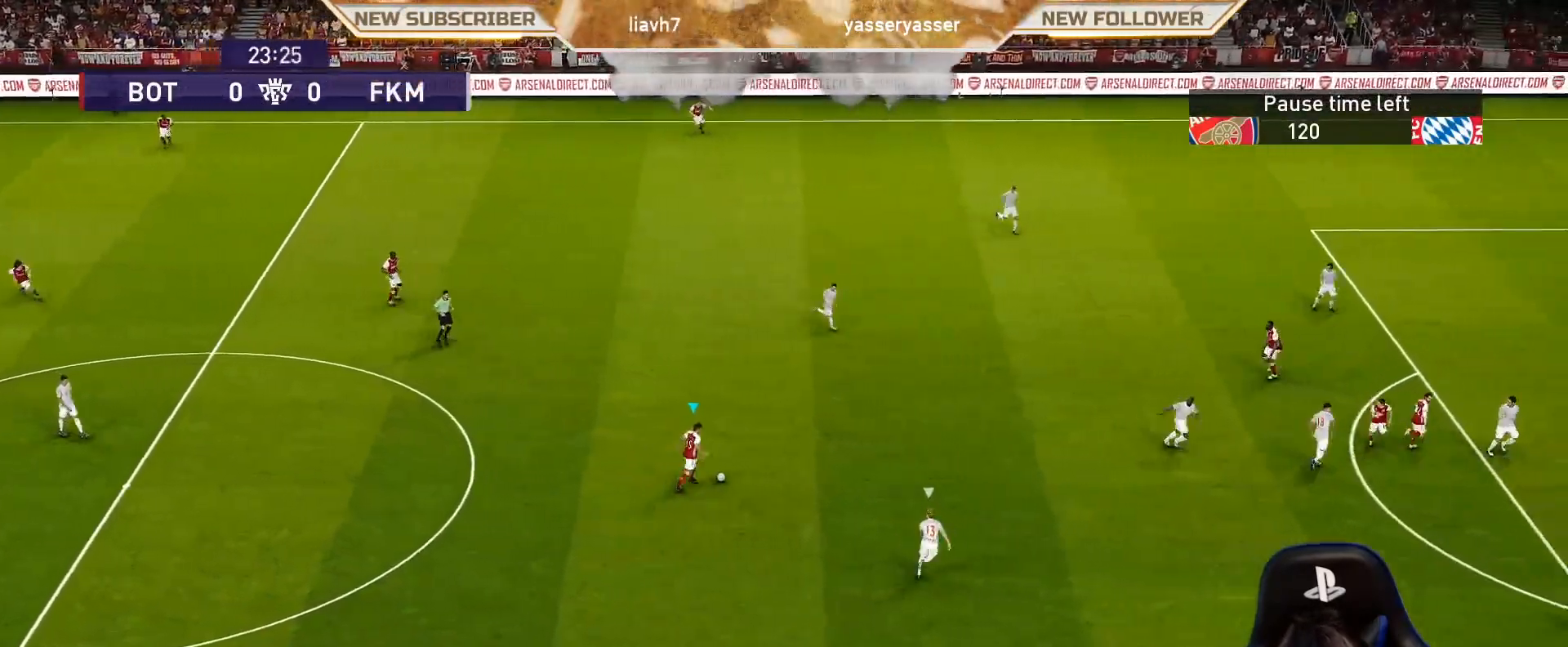
{"buttons": ["CROSS"], "left_stick": "up-right", "events": [[400, "CROSS", "down"]]}
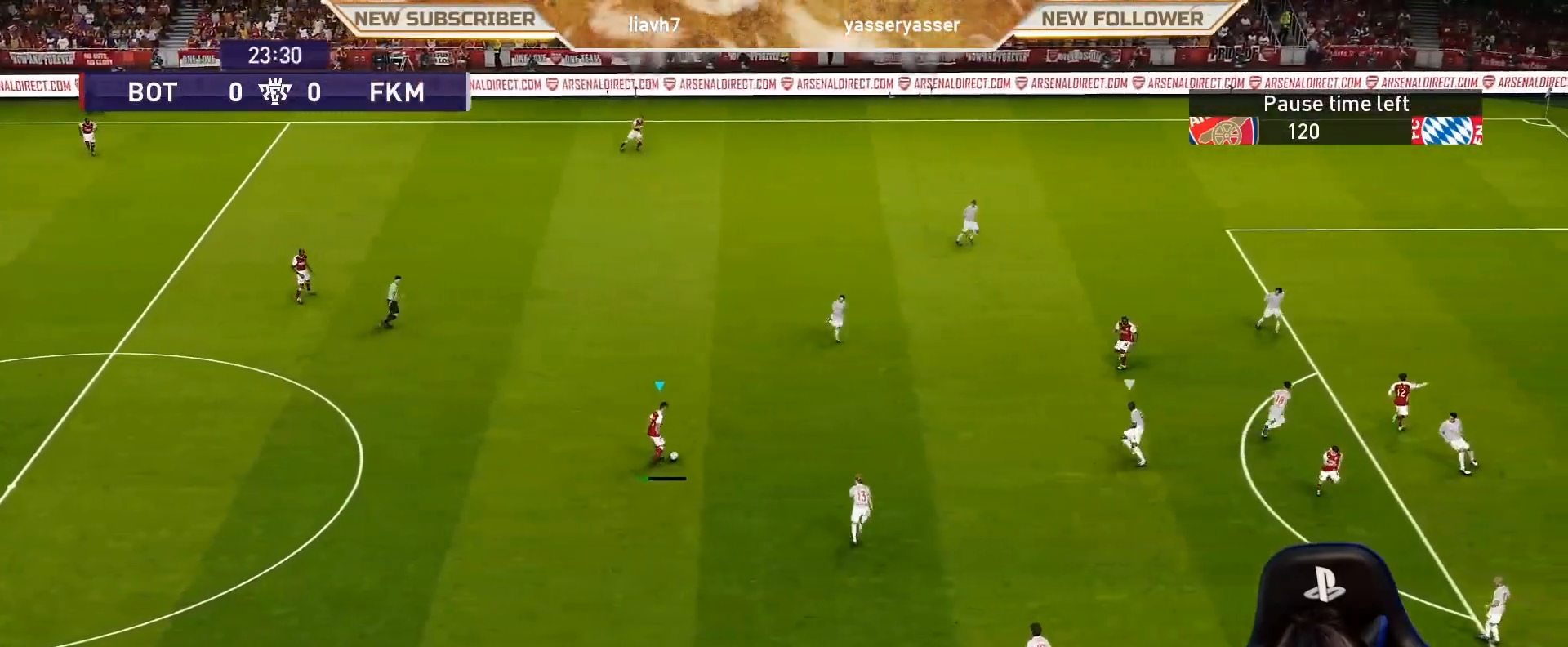
{"buttons": [], "left_stick": "center", "events": [[50, "CROSS", "up"], [400, "left_stick", "center"]]}
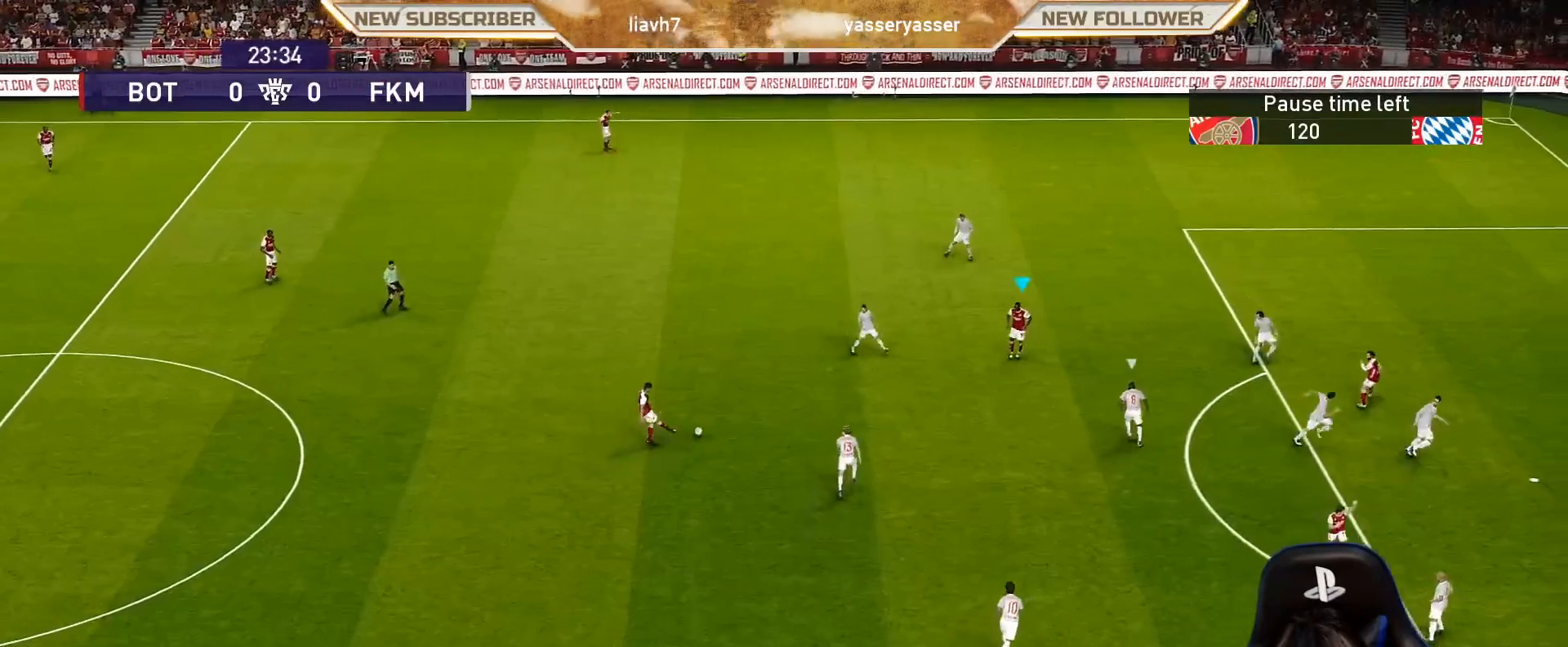
{"buttons": [], "left_stick": "down-right", "events": [[133, "left_stick", "down-right"]]}
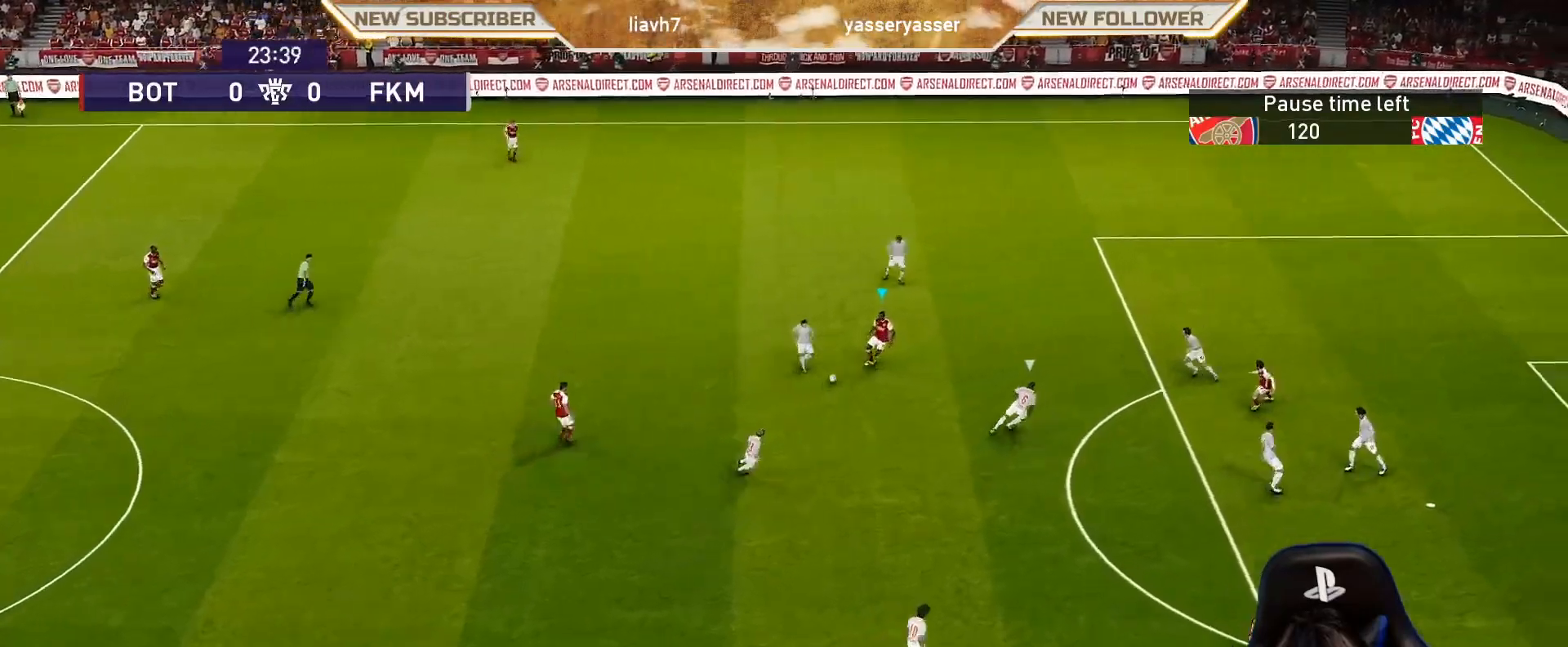
{"buttons": [], "left_stick": "center", "events": [[133, "CROSS", "down"], [267, "CROSS", "up"], [350, "left_stick", "center"]]}